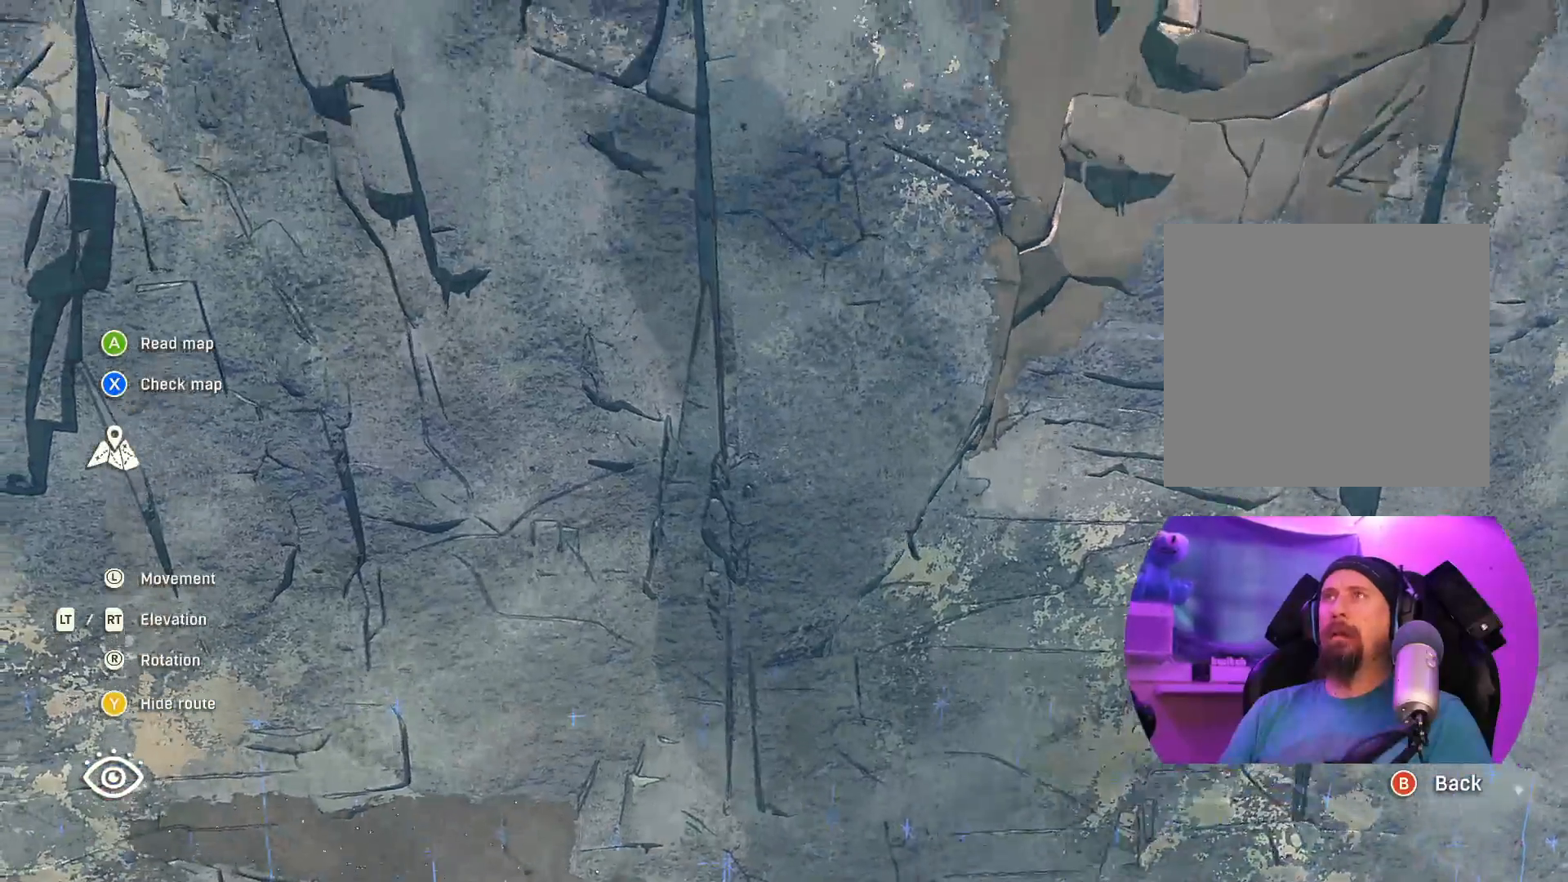
Gameplay with a controller (Xbox layout); each line is a JSON object with the inputs held at the frame after it. "events" lists button and stick changes between this image and that frame as [ms after this image, input, new state], when the widget could be followed in between.
{"buttons": [], "left_stick": "center", "right_stick": "up", "events": [[50, "right_stick", "up"], [183, "R2", "up"]]}
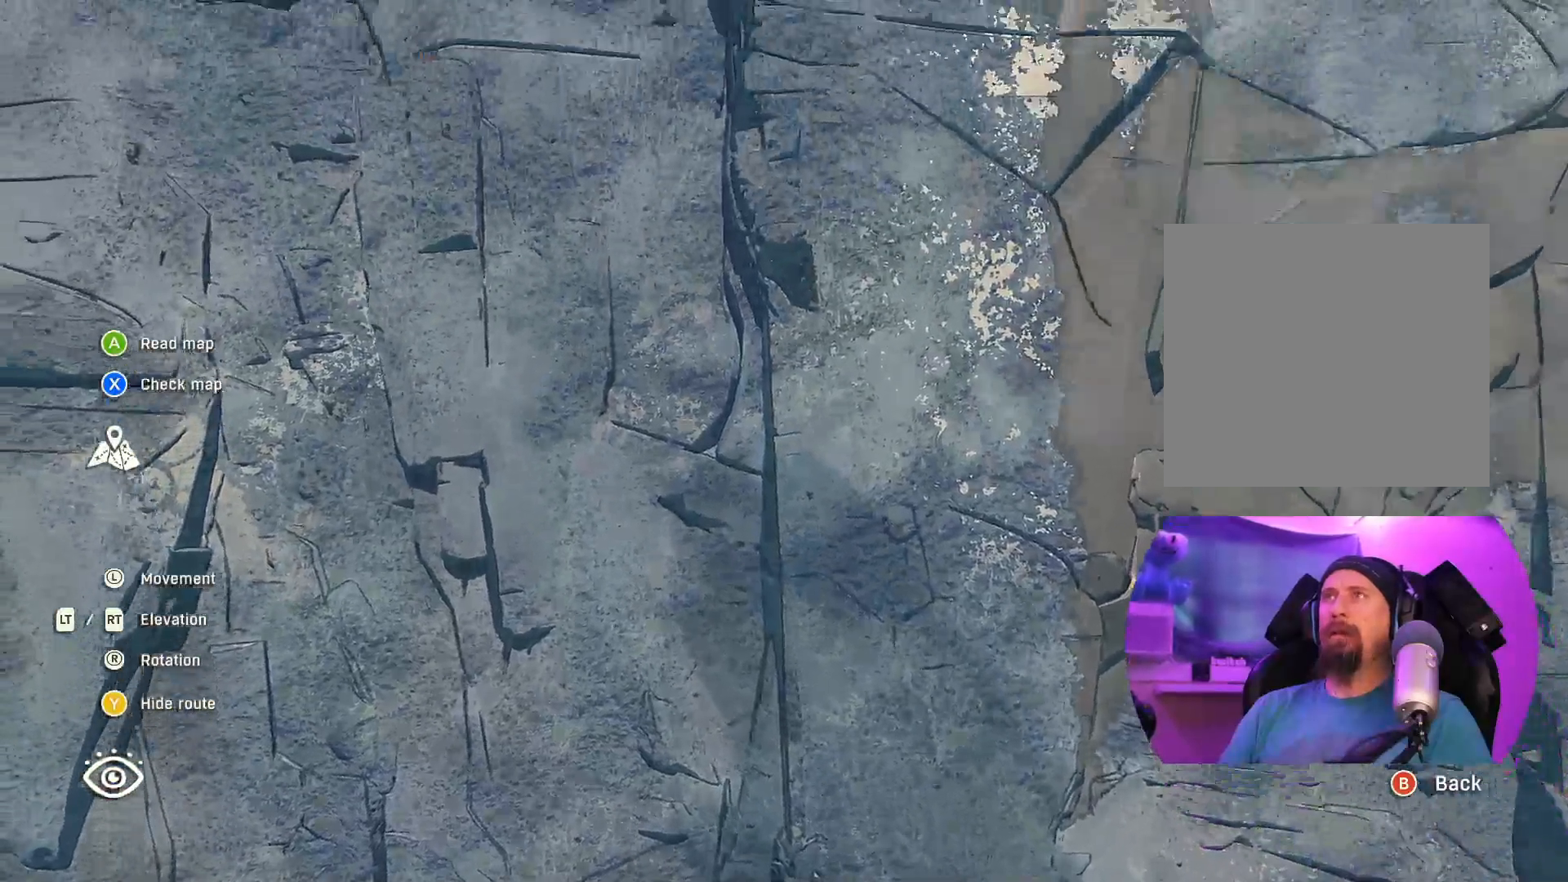
{"buttons": [], "left_stick": "center", "right_stick": "up", "events": [[50, "left_stick", "up-left"], [300, "left_stick", "center"]]}
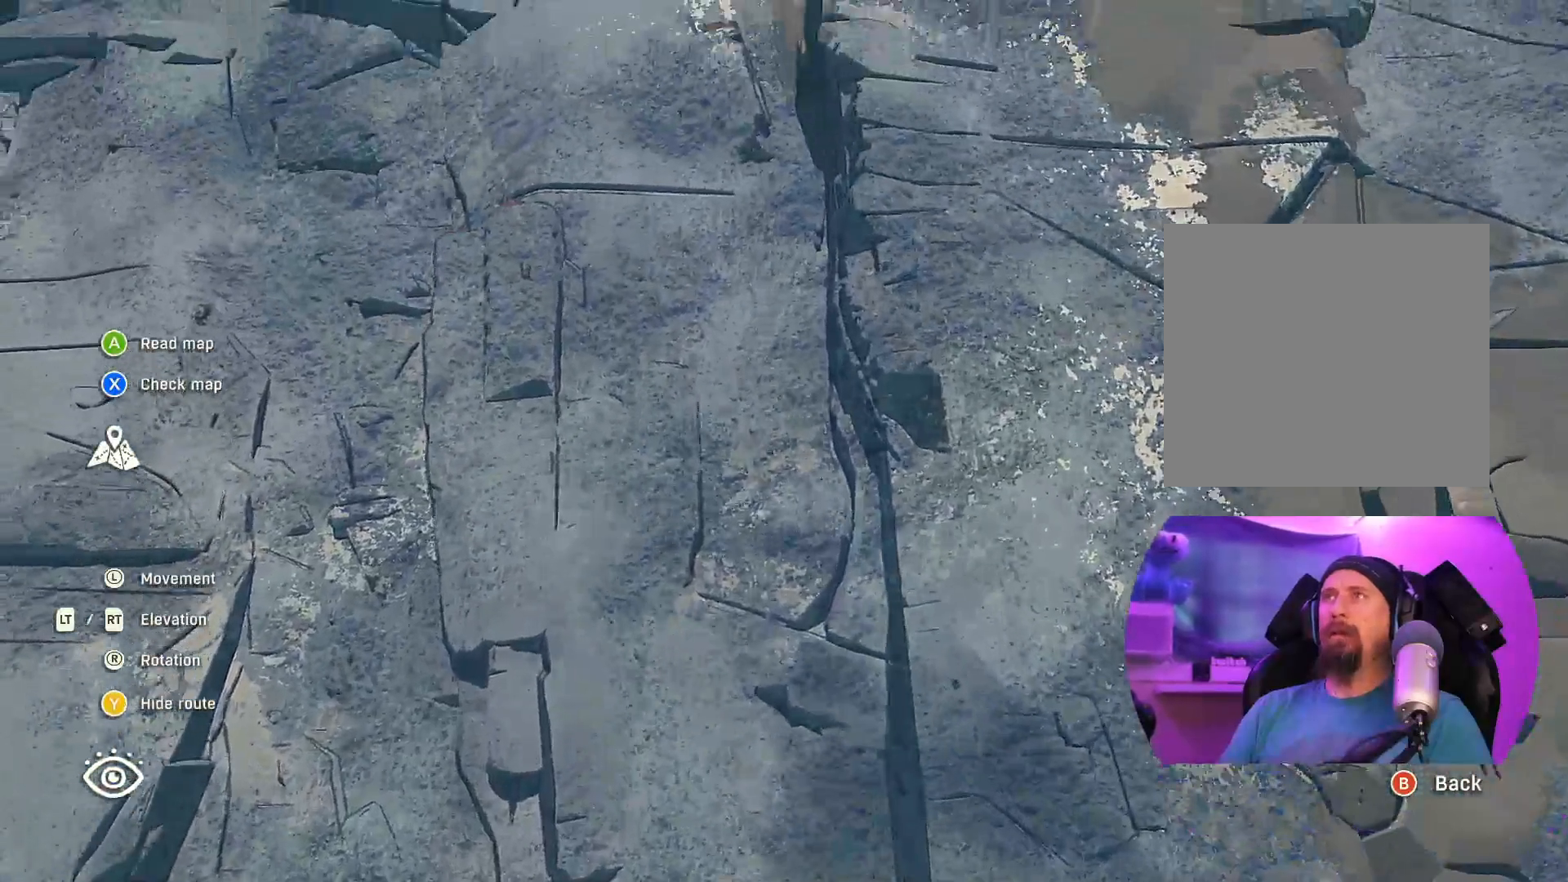
{"buttons": [], "left_stick": "center", "right_stick": "center", "events": [[317, "right_stick", "center"]]}
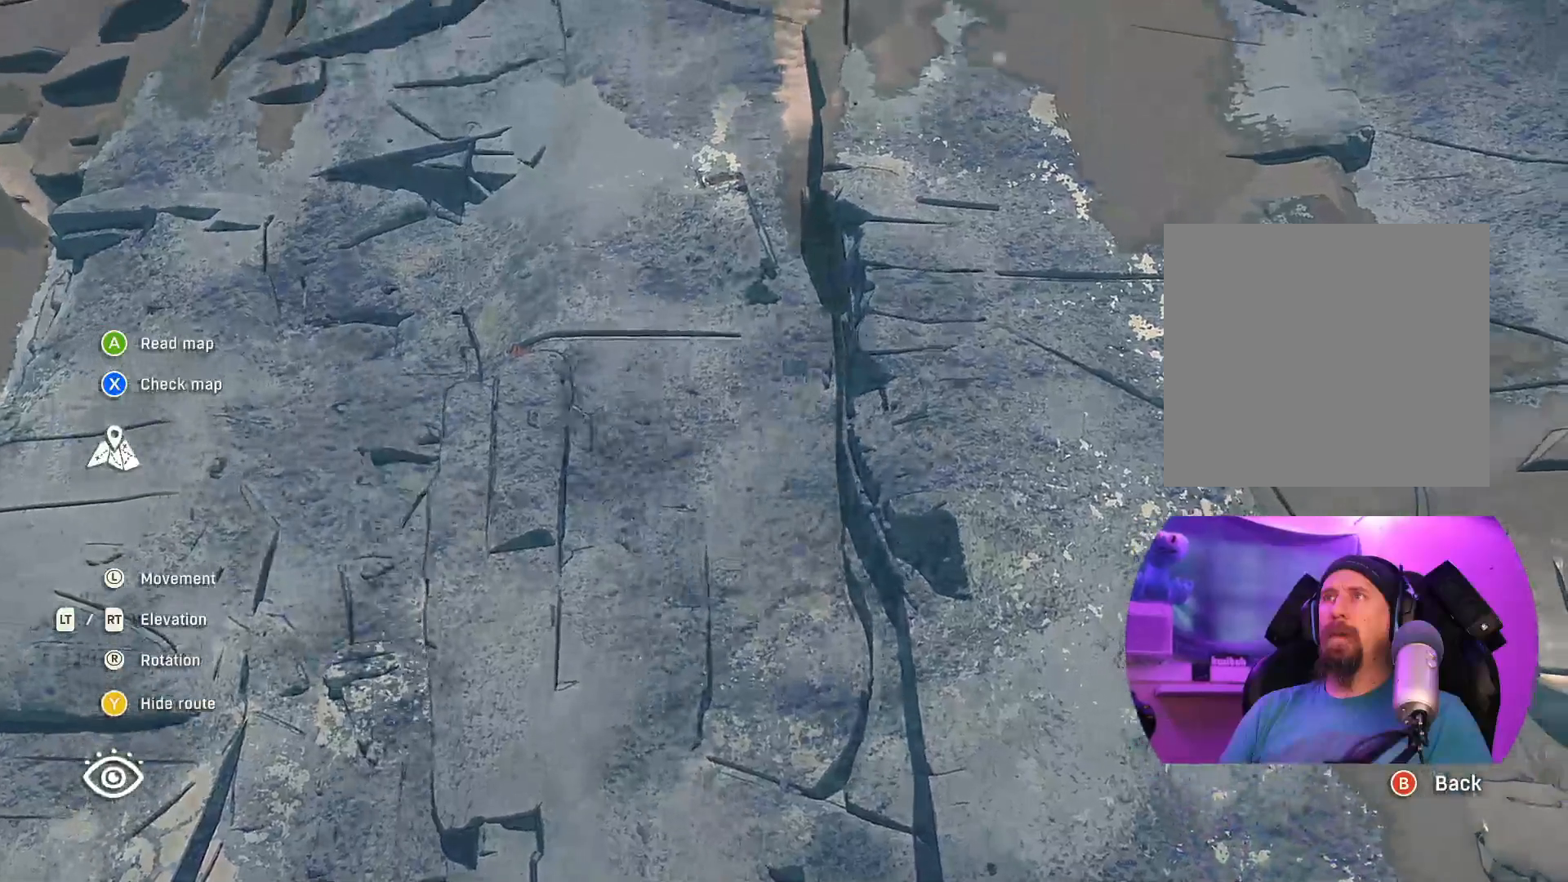
{"buttons": [], "left_stick": "center", "right_stick": "center", "events": []}
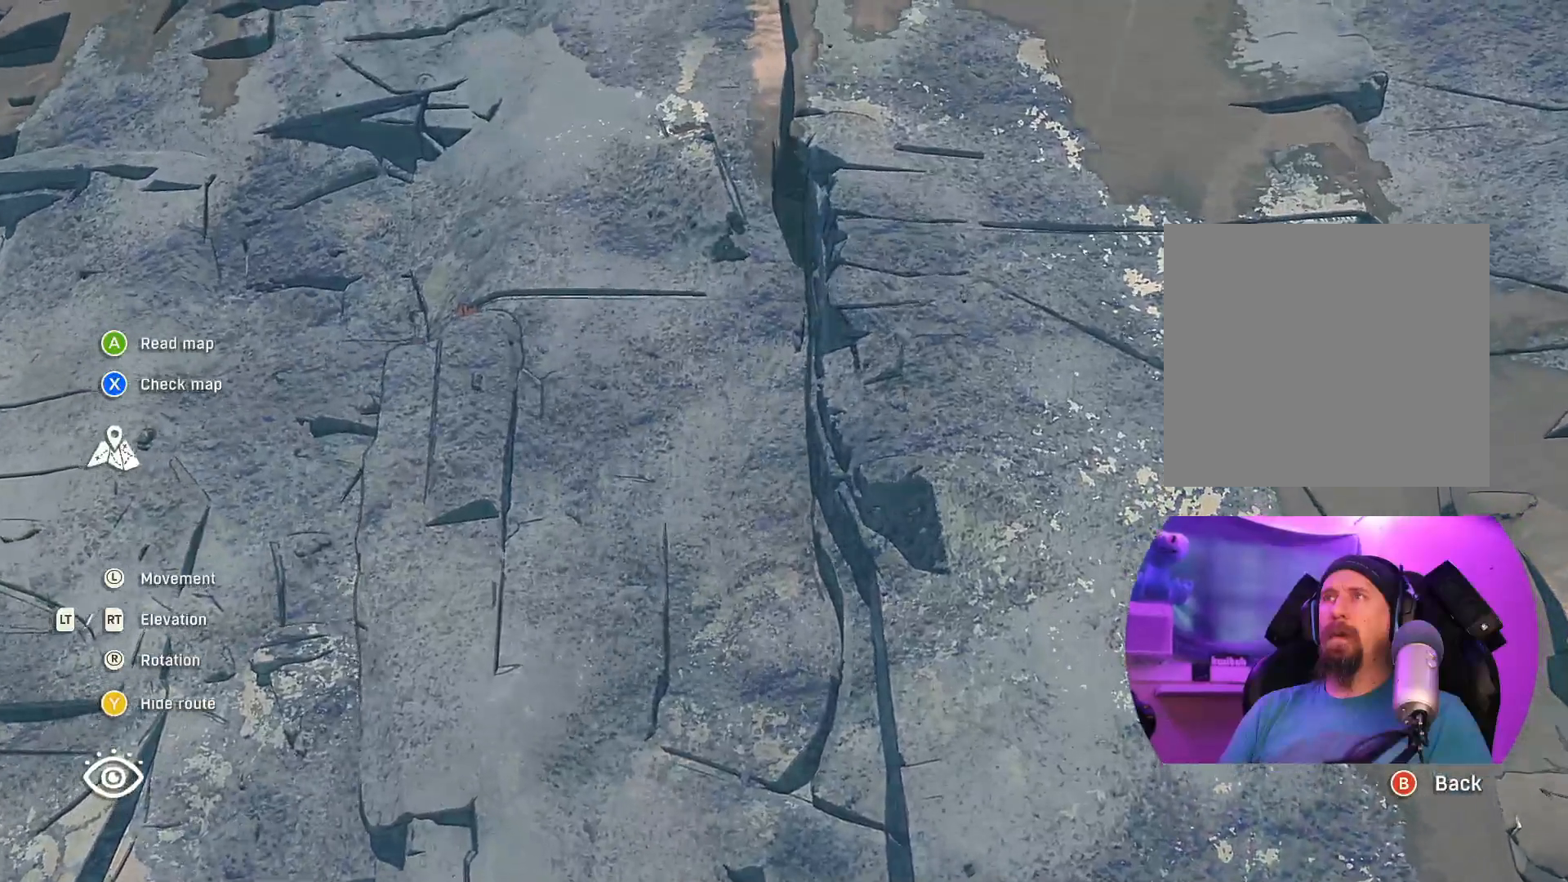
{"buttons": ["R2"], "left_stick": "left", "right_stick": "center", "events": [[17, "R2", "down"], [350, "left_stick", "left"]]}
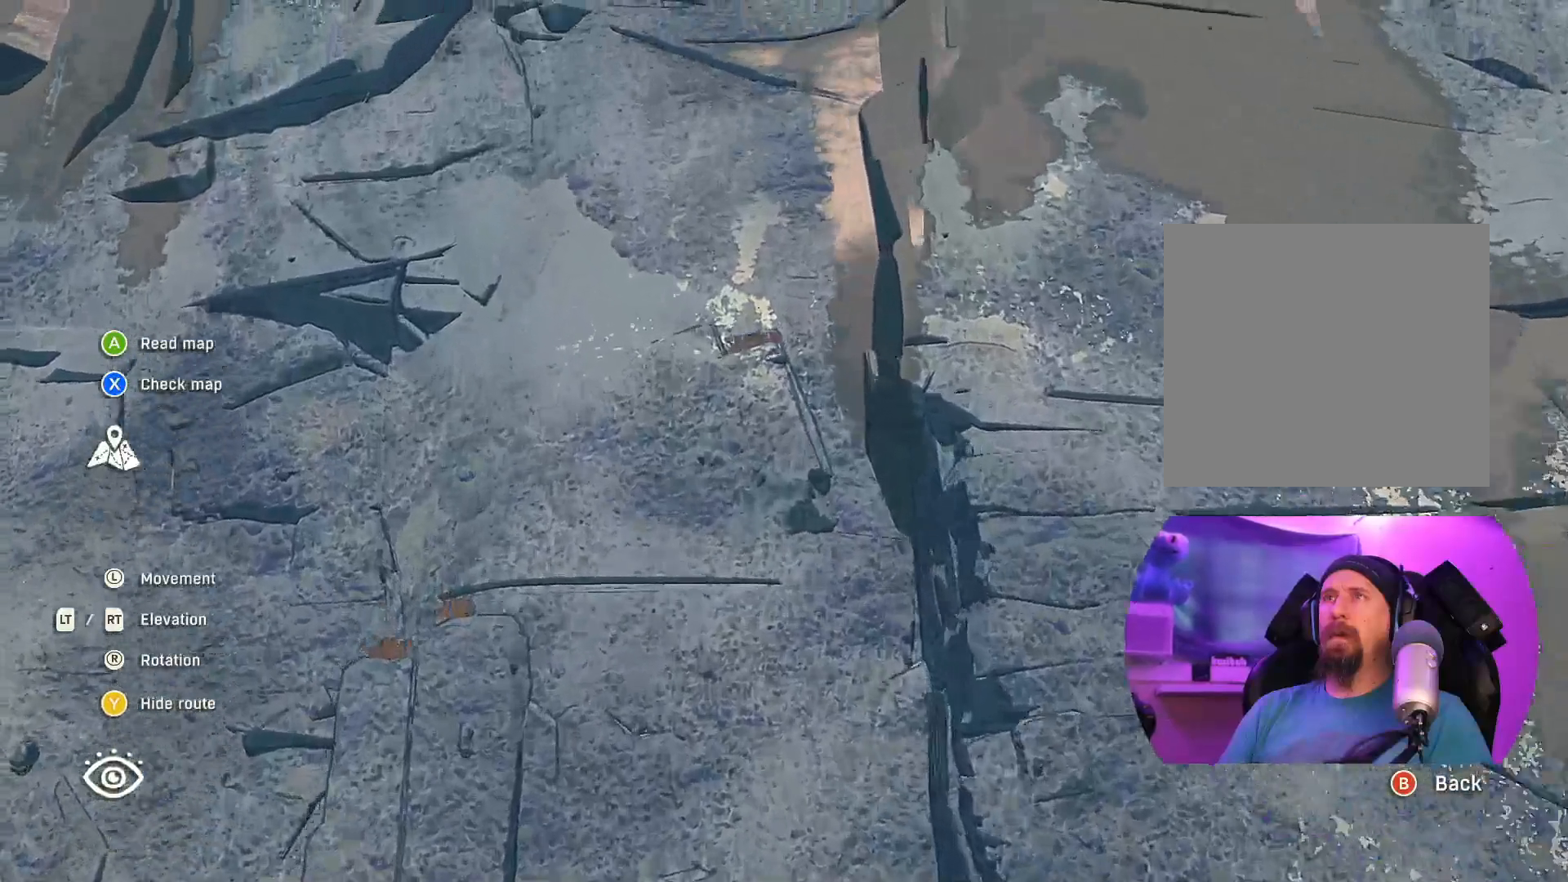
{"buttons": [], "left_stick": "center", "right_stick": "center"}
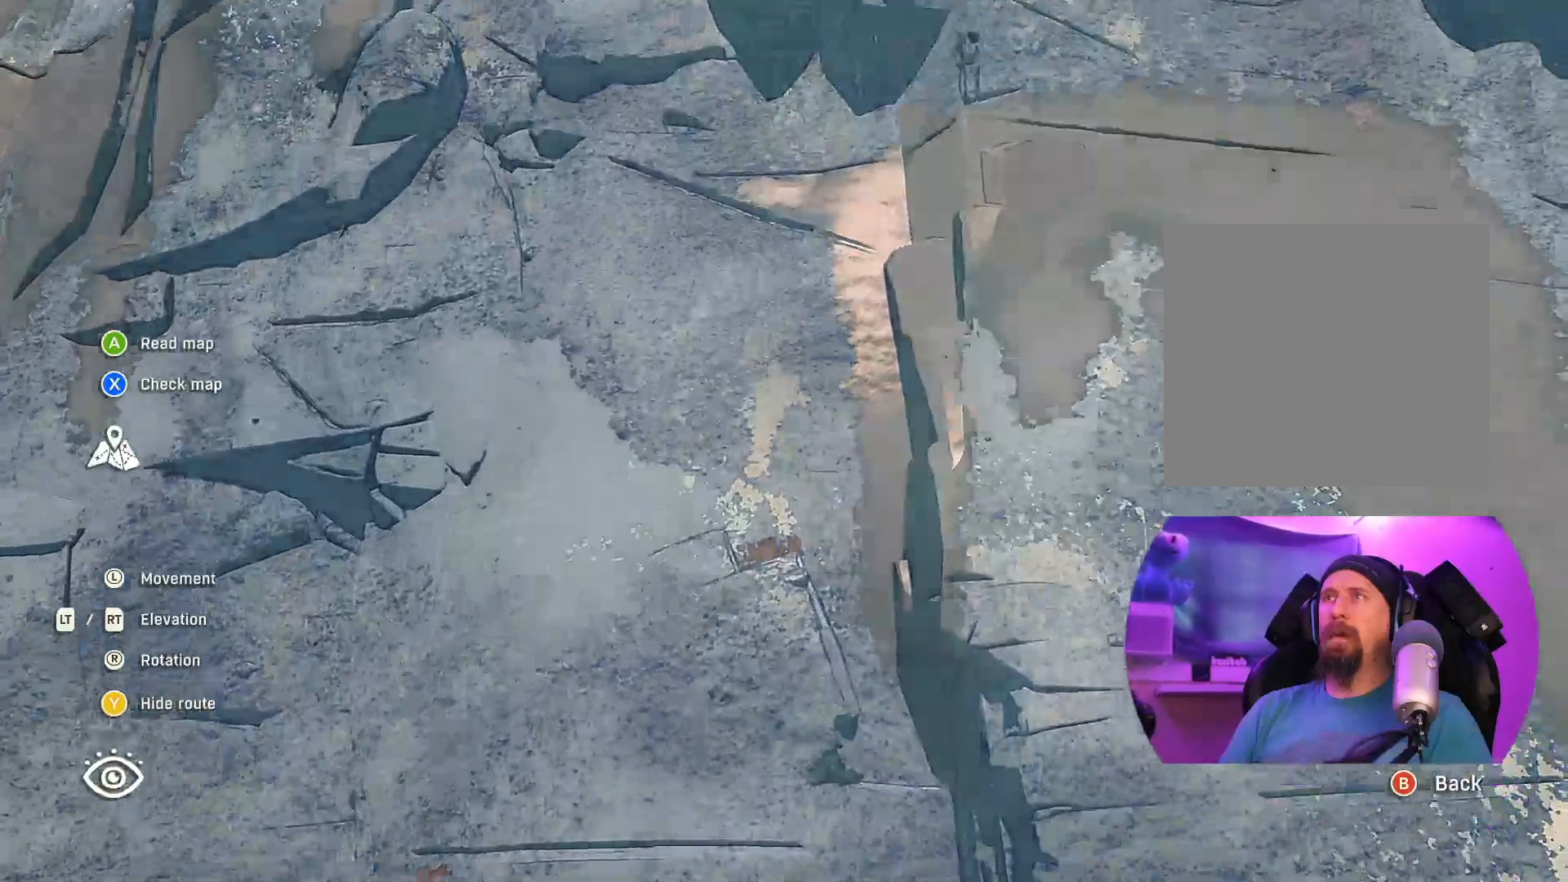
{"buttons": [], "left_stick": "center", "right_stick": "center", "events": [[167, "left_stick", "down-right"], [500, "left_stick", "center"]]}
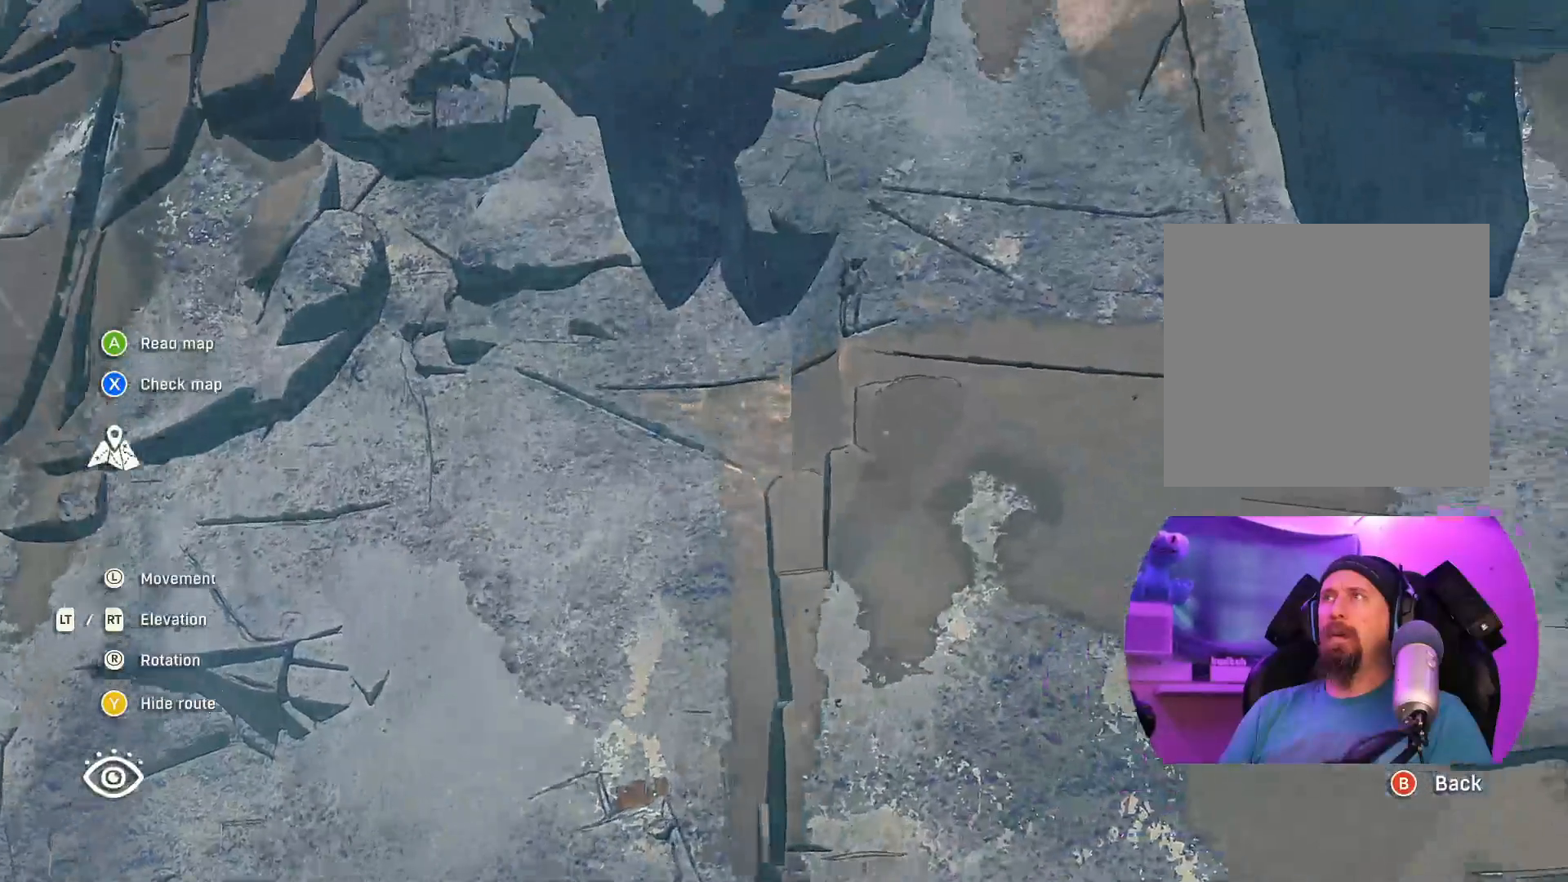
{"buttons": [], "left_stick": "left", "right_stick": "center", "events": [[483, "left_stick", "left"]]}
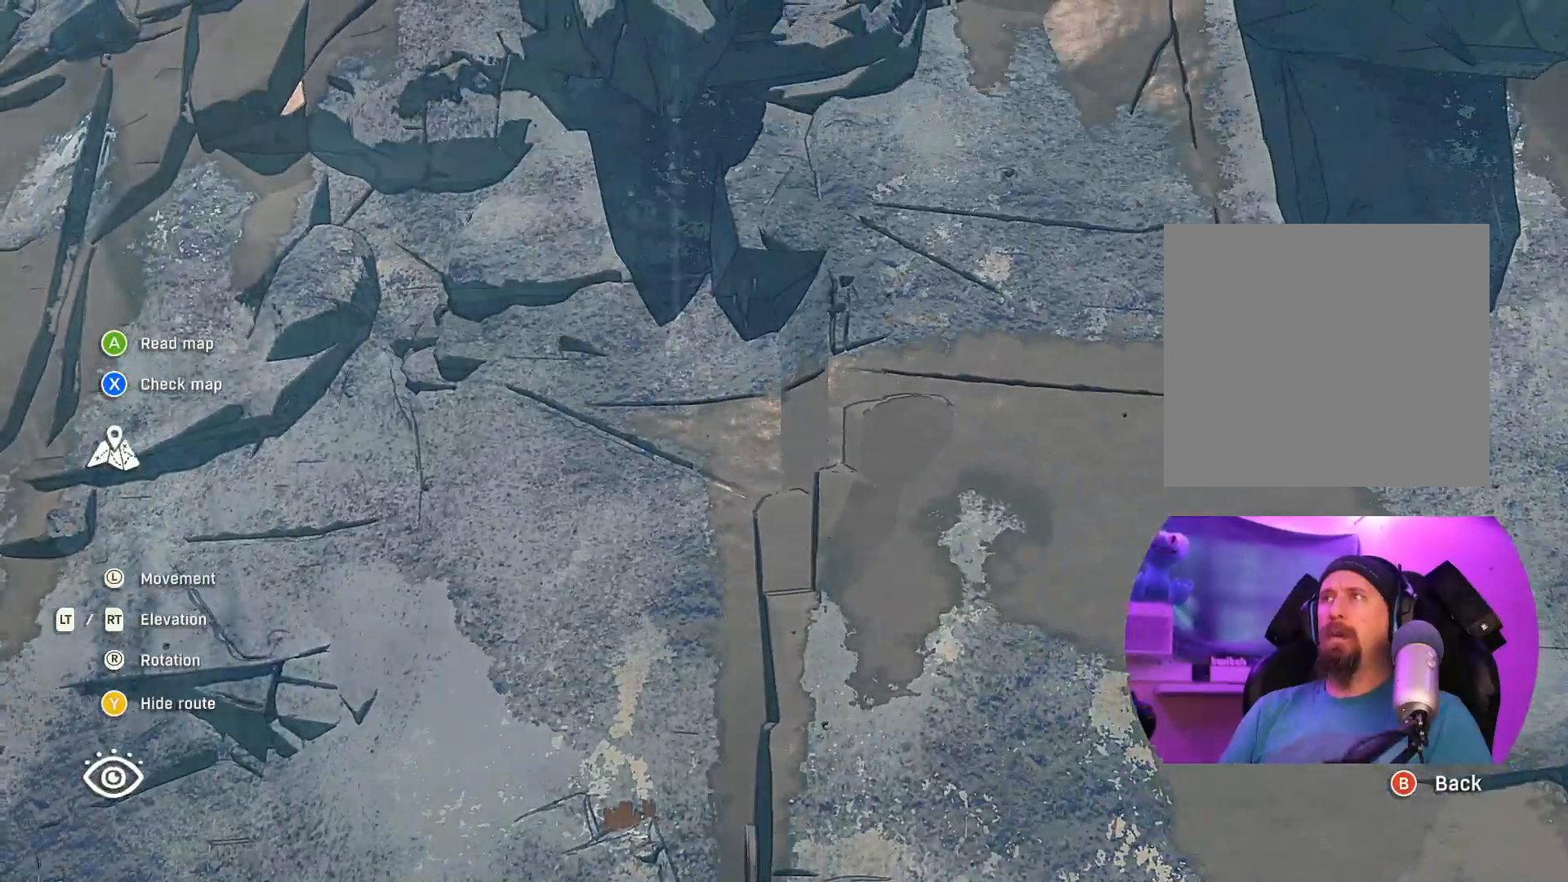
{"buttons": [], "left_stick": "center", "right_stick": "center", "events": [[233, "left_stick", "down-left"], [350, "left_stick", "center"]]}
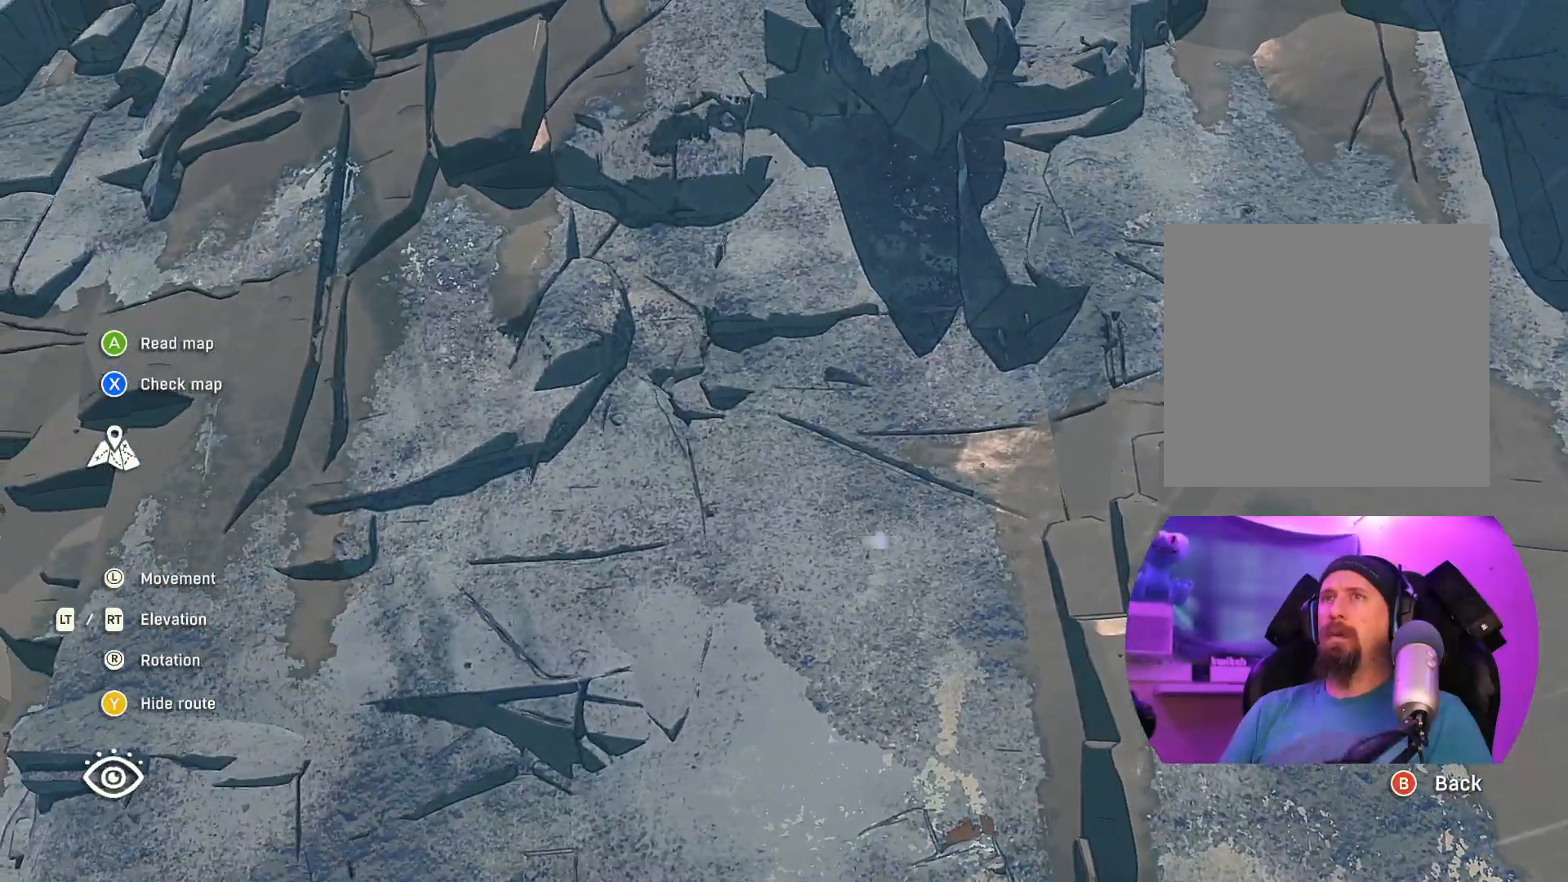
{"buttons": ["R2"], "left_stick": "center", "right_stick": "center", "events": [[183, "R2", "down"]]}
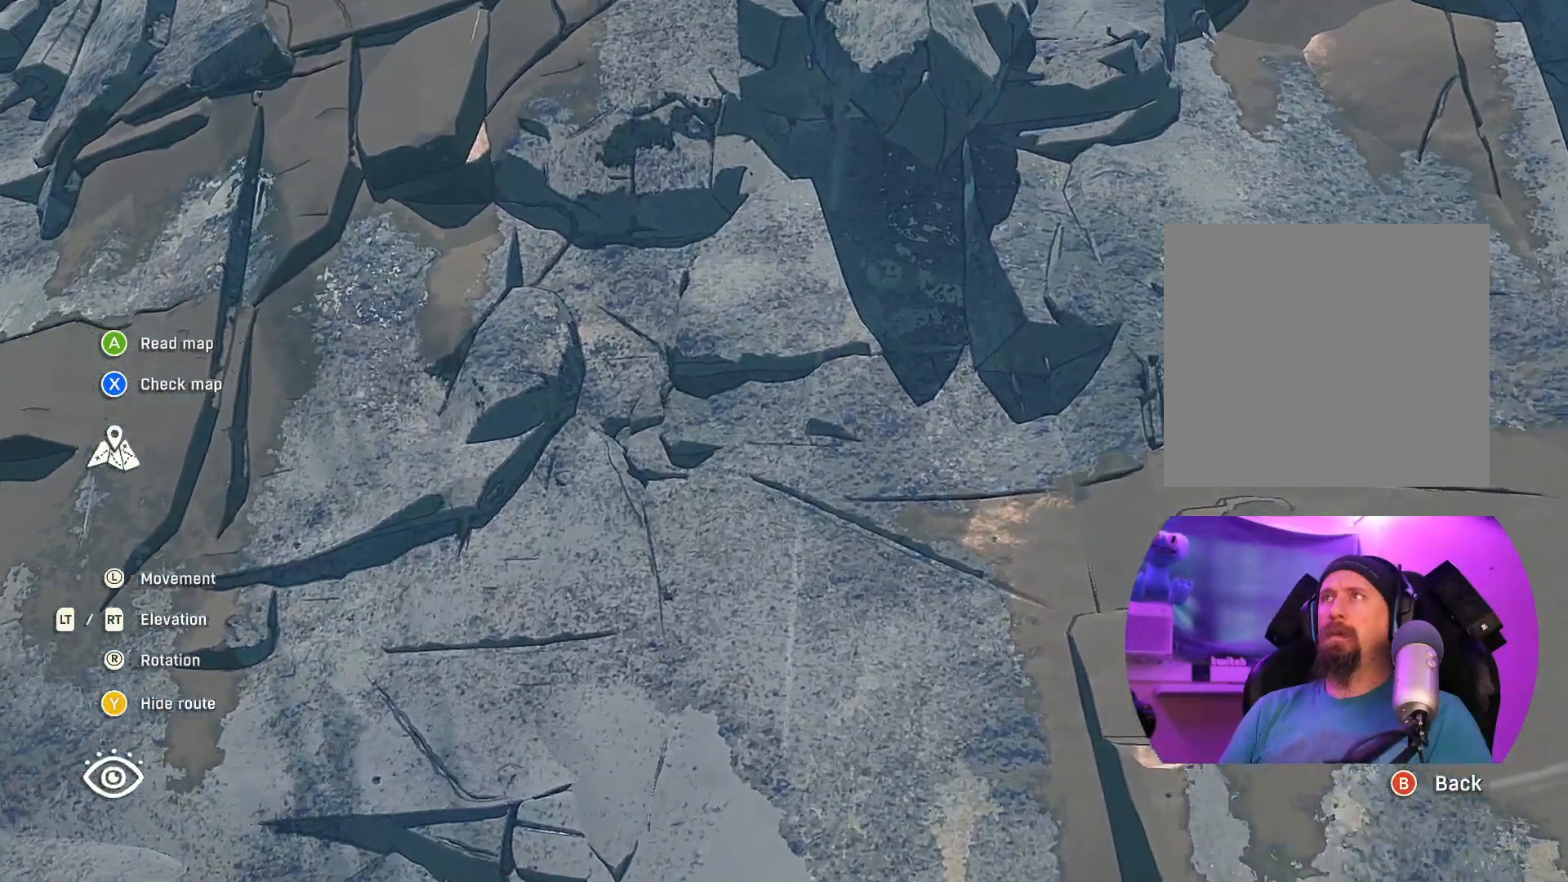
{"buttons": [], "left_stick": "center", "right_stick": "center", "events": [[17, "left_stick", "down-right"], [50, "right_stick", "up"], [100, "R2", "up"], [300, "left_stick", "center"], [450, "right_stick", "center"]]}
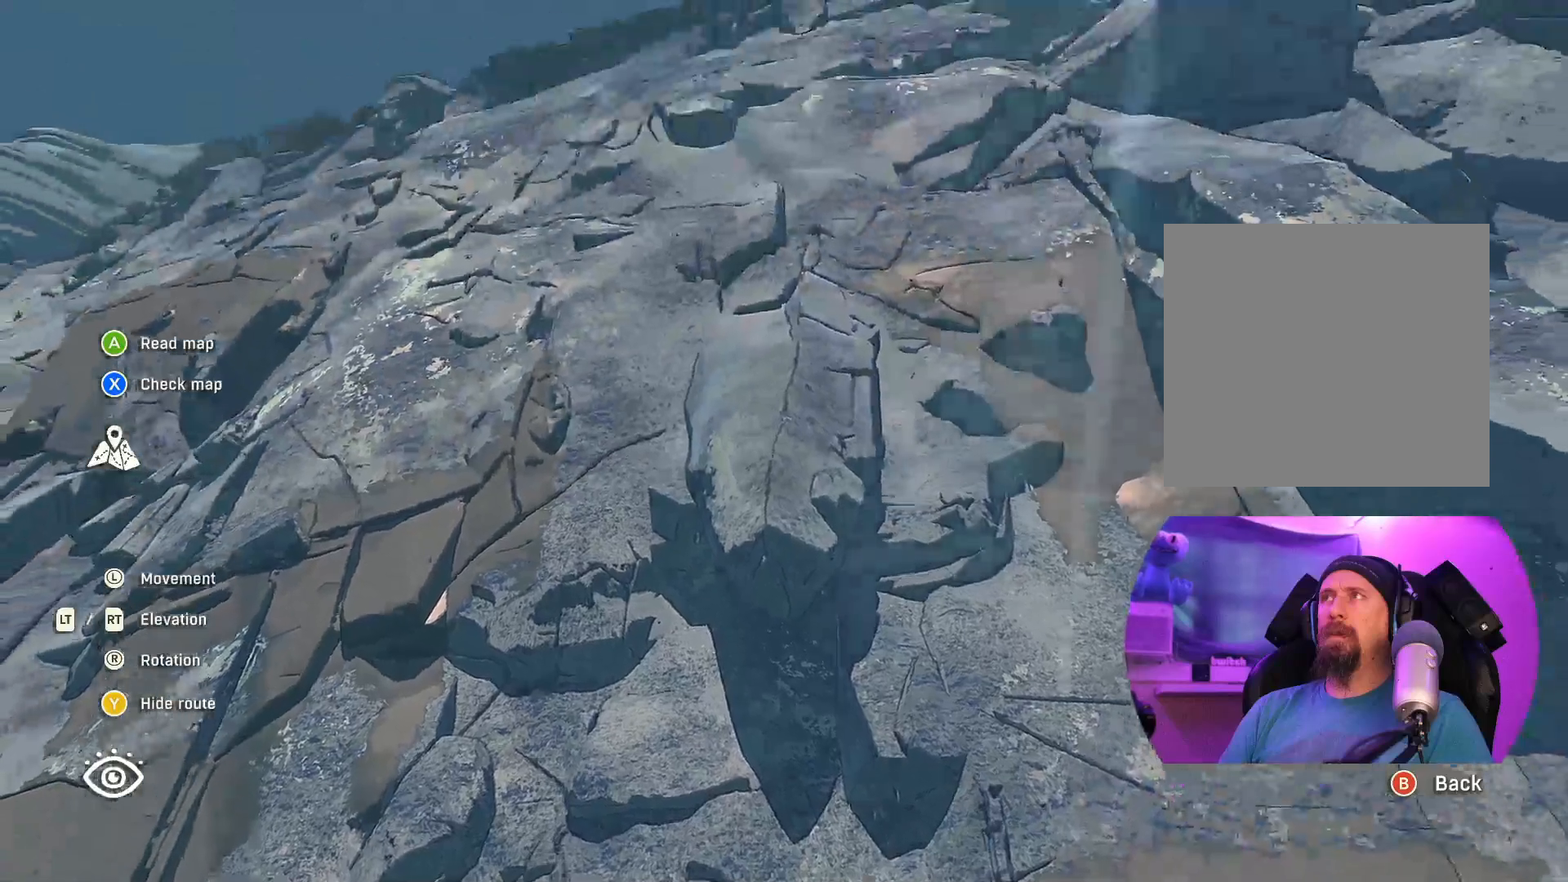
{"buttons": [], "left_stick": "down-left", "right_stick": "center", "events": [[167, "left_stick", "down"], [467, "left_stick", "down-left"]]}
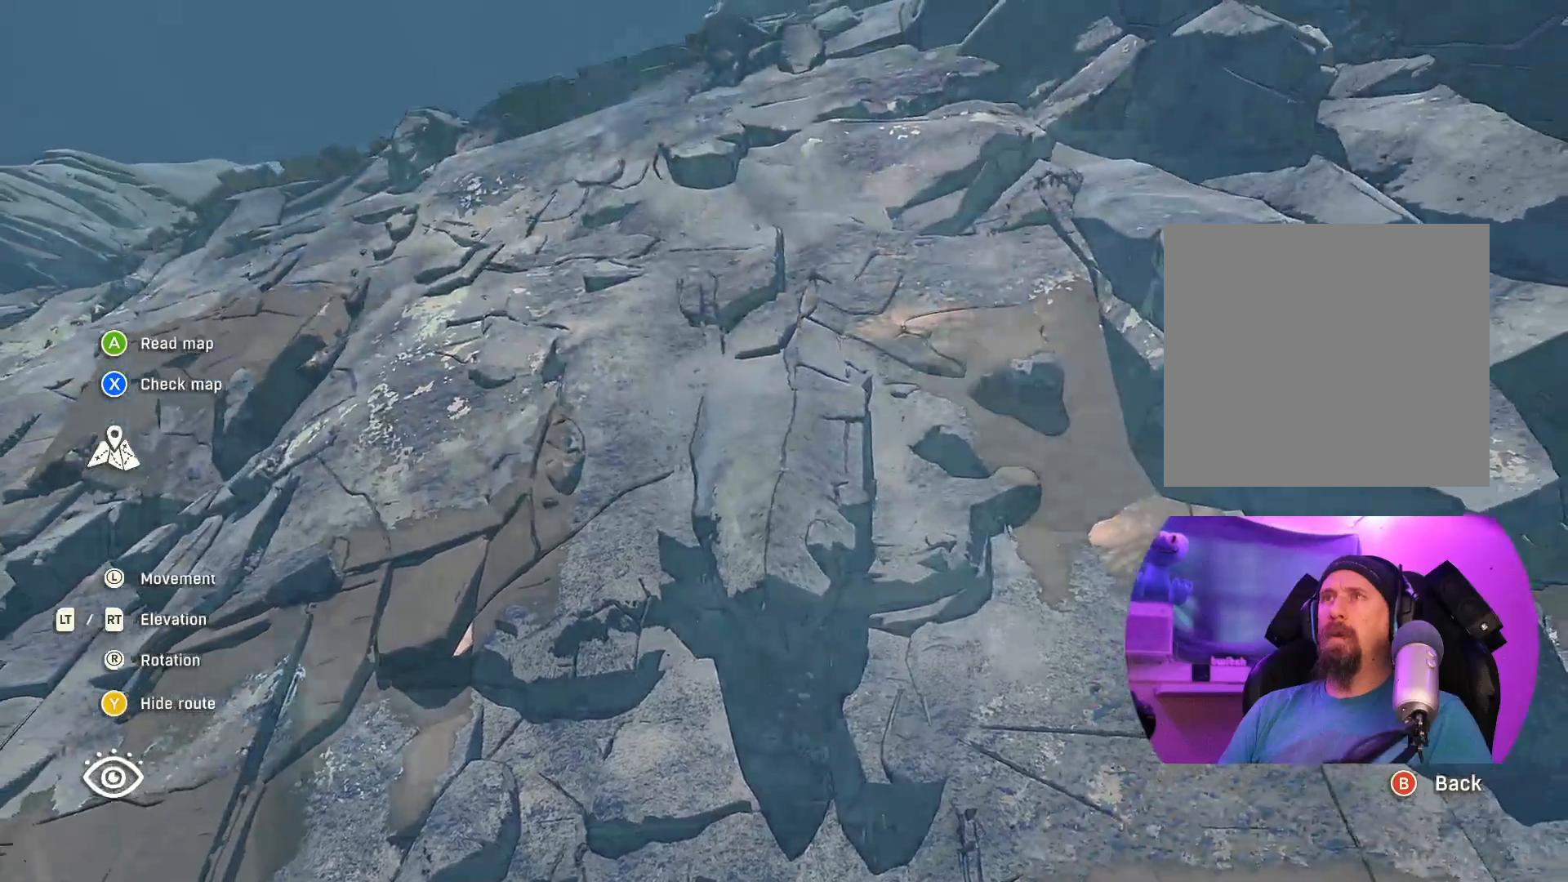
{"buttons": [], "left_stick": "down-left", "right_stick": "down-right", "events": [[500, "right_stick", "down-right"]]}
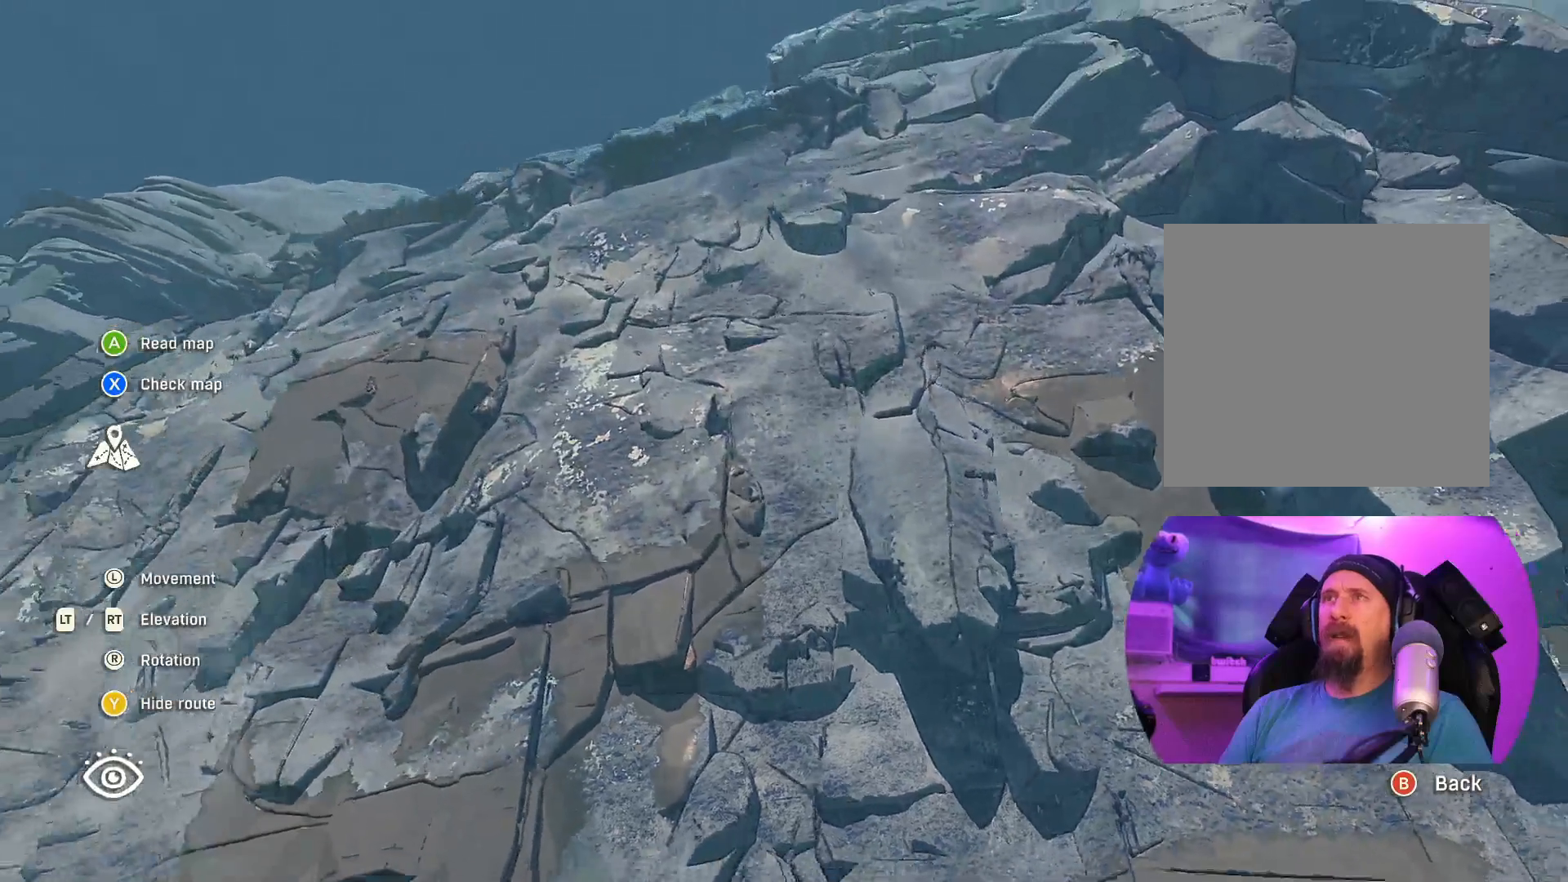
{"buttons": [], "left_stick": "down-left", "right_stick": "center", "events": [[217, "right_stick", "center"]]}
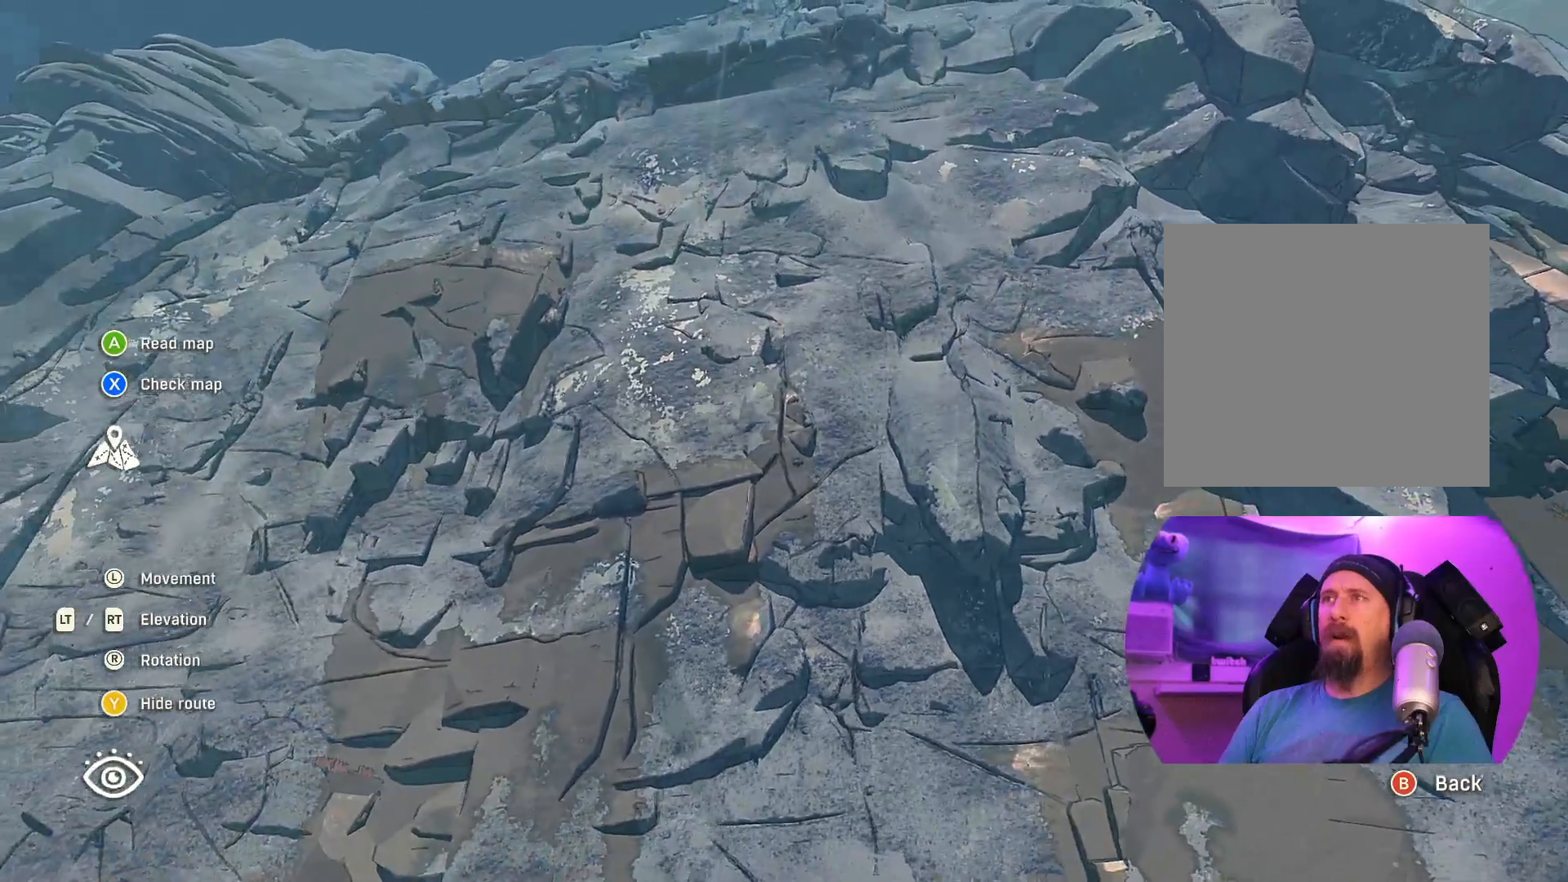
{"buttons": [], "left_stick": "center", "right_stick": "center", "events": [[83, "right_stick", "down-right"], [117, "left_stick", "center"], [450, "right_stick", "center"]]}
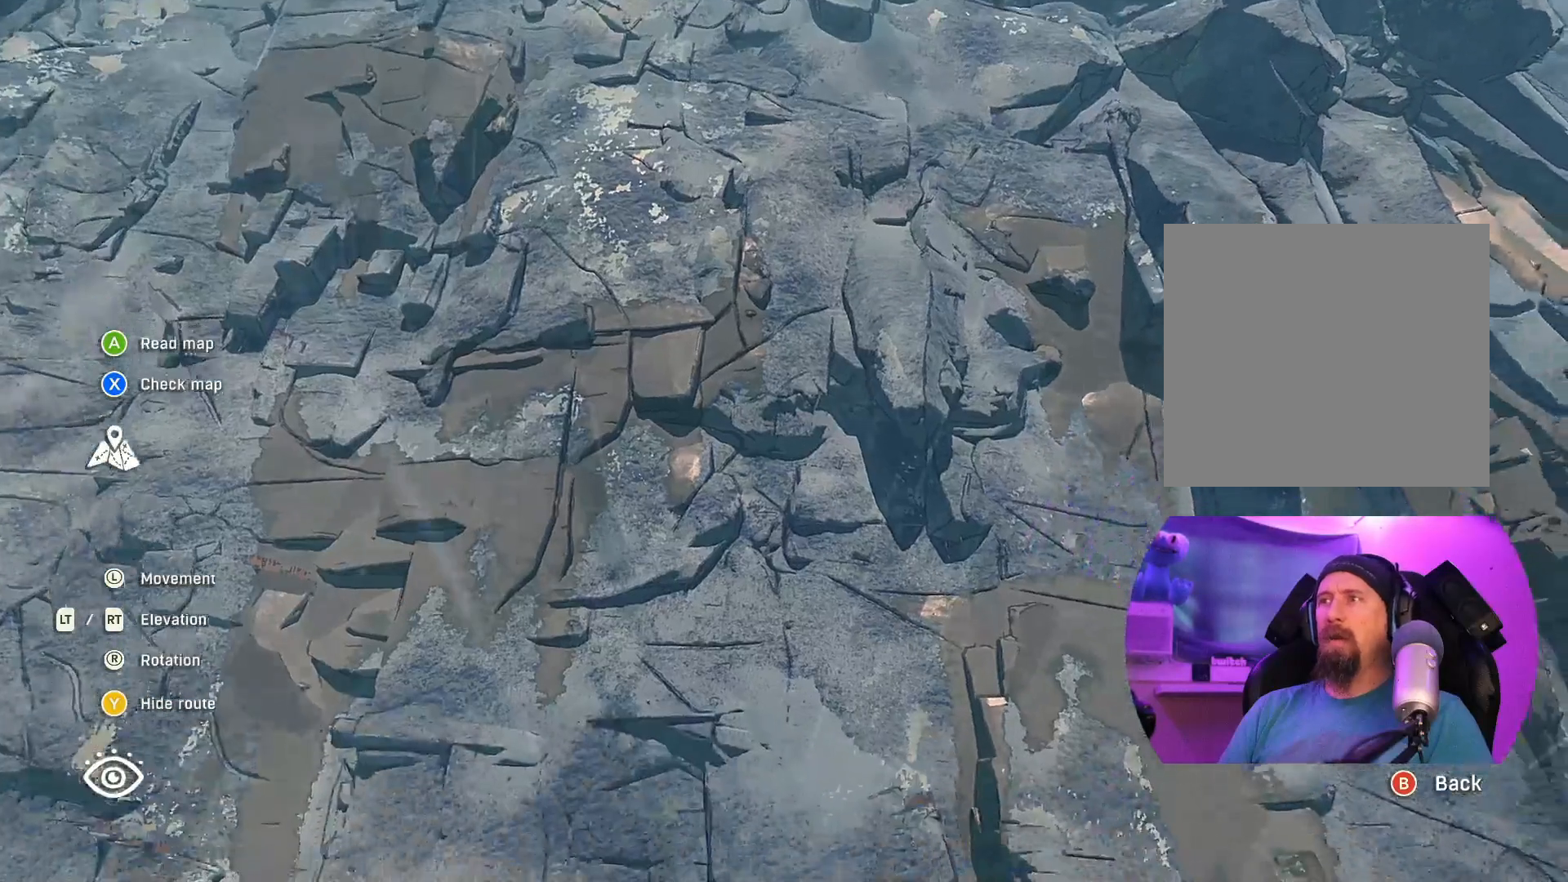
{"buttons": [], "left_stick": "center", "right_stick": "down", "events": [[367, "right_stick", "down"]]}
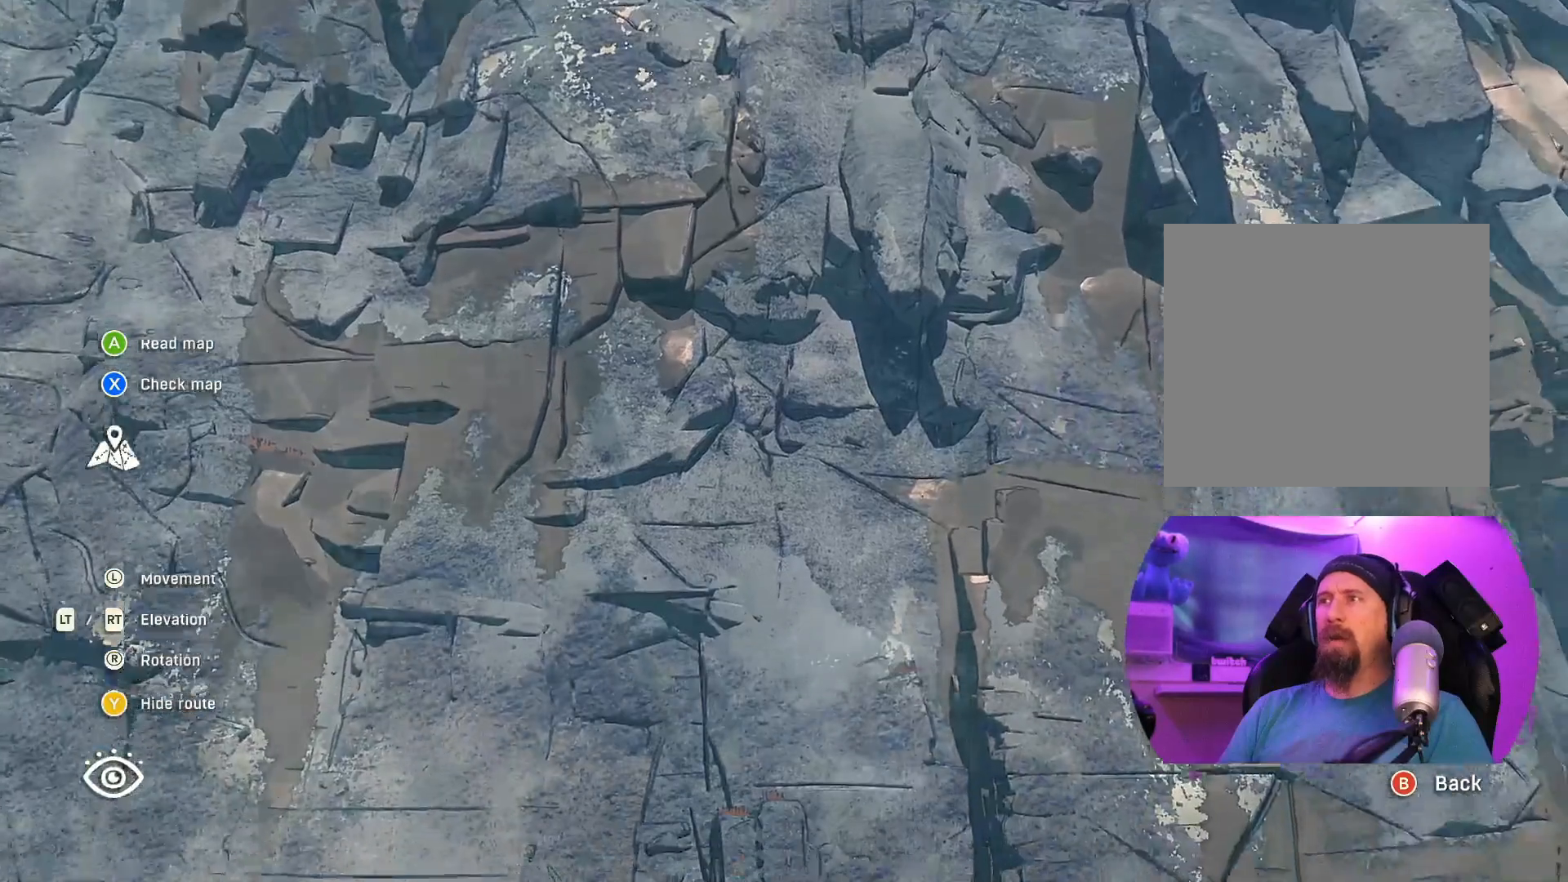
{"buttons": [], "left_stick": "center", "right_stick": "center", "events": [[117, "right_stick", "center"], [267, "left_stick", "right"], [450, "left_stick", "center"]]}
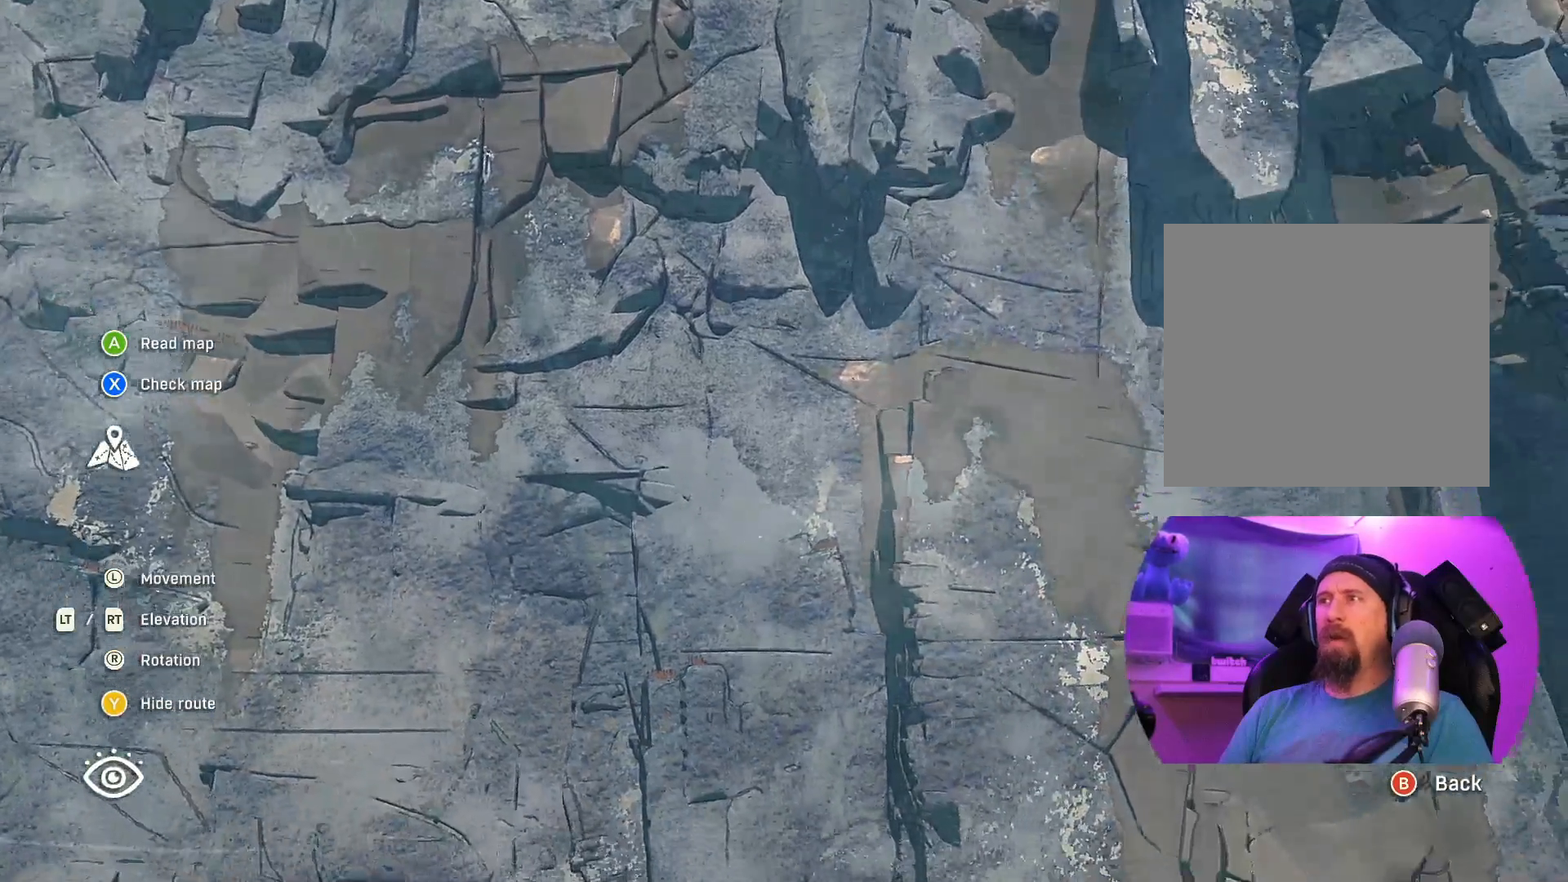
{"buttons": [], "left_stick": "center", "right_stick": "center", "events": []}
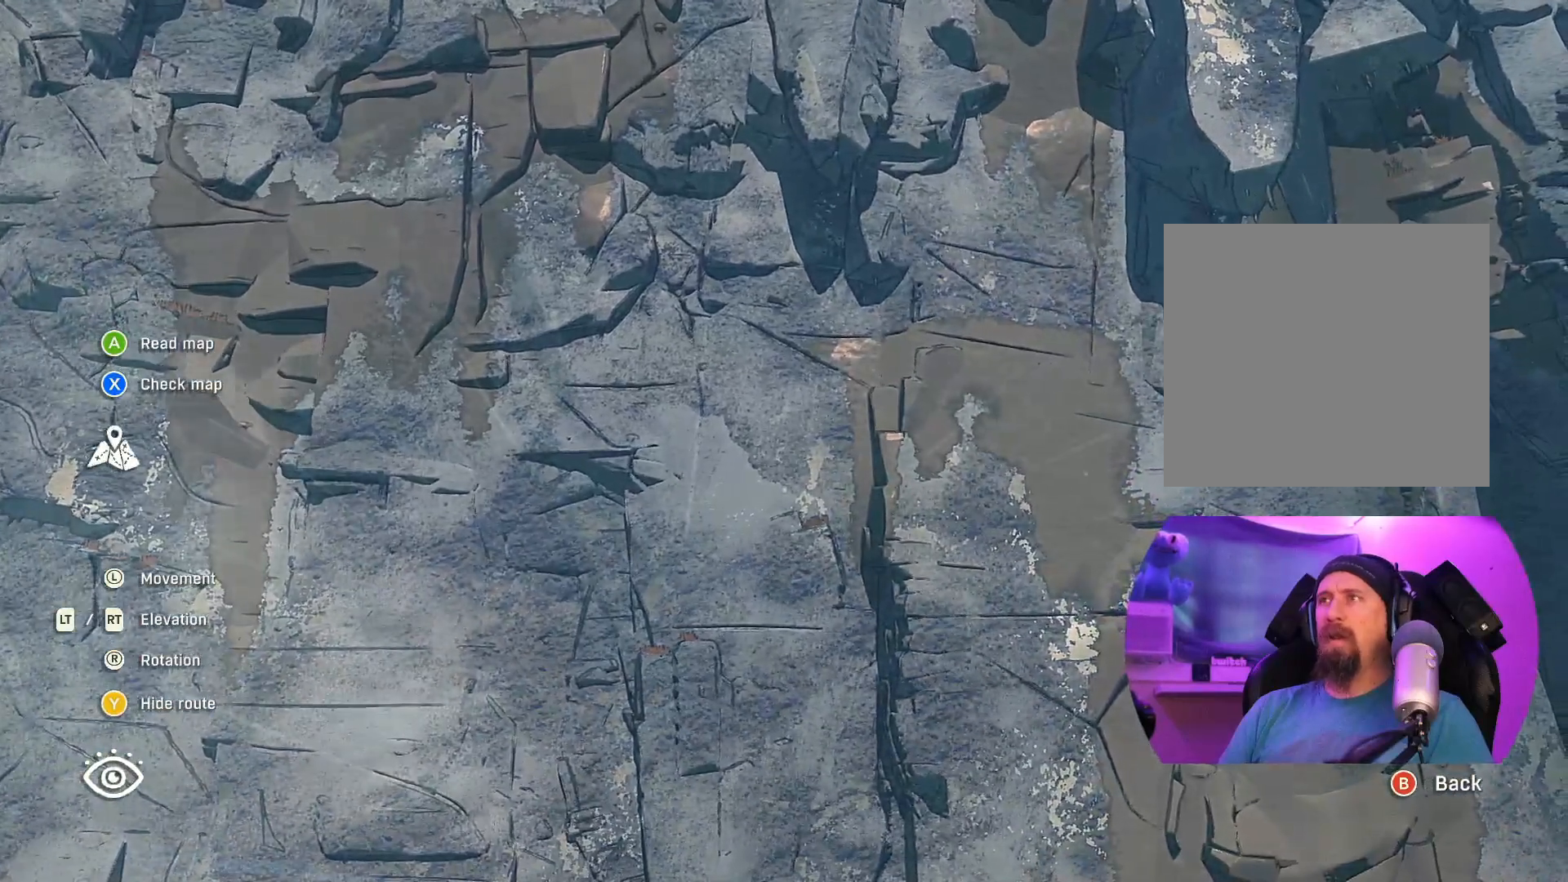
{"buttons": [], "left_stick": "up-right", "right_stick": "center", "events": [[167, "left_stick", "right"], [367, "left_stick", "up-right"]]}
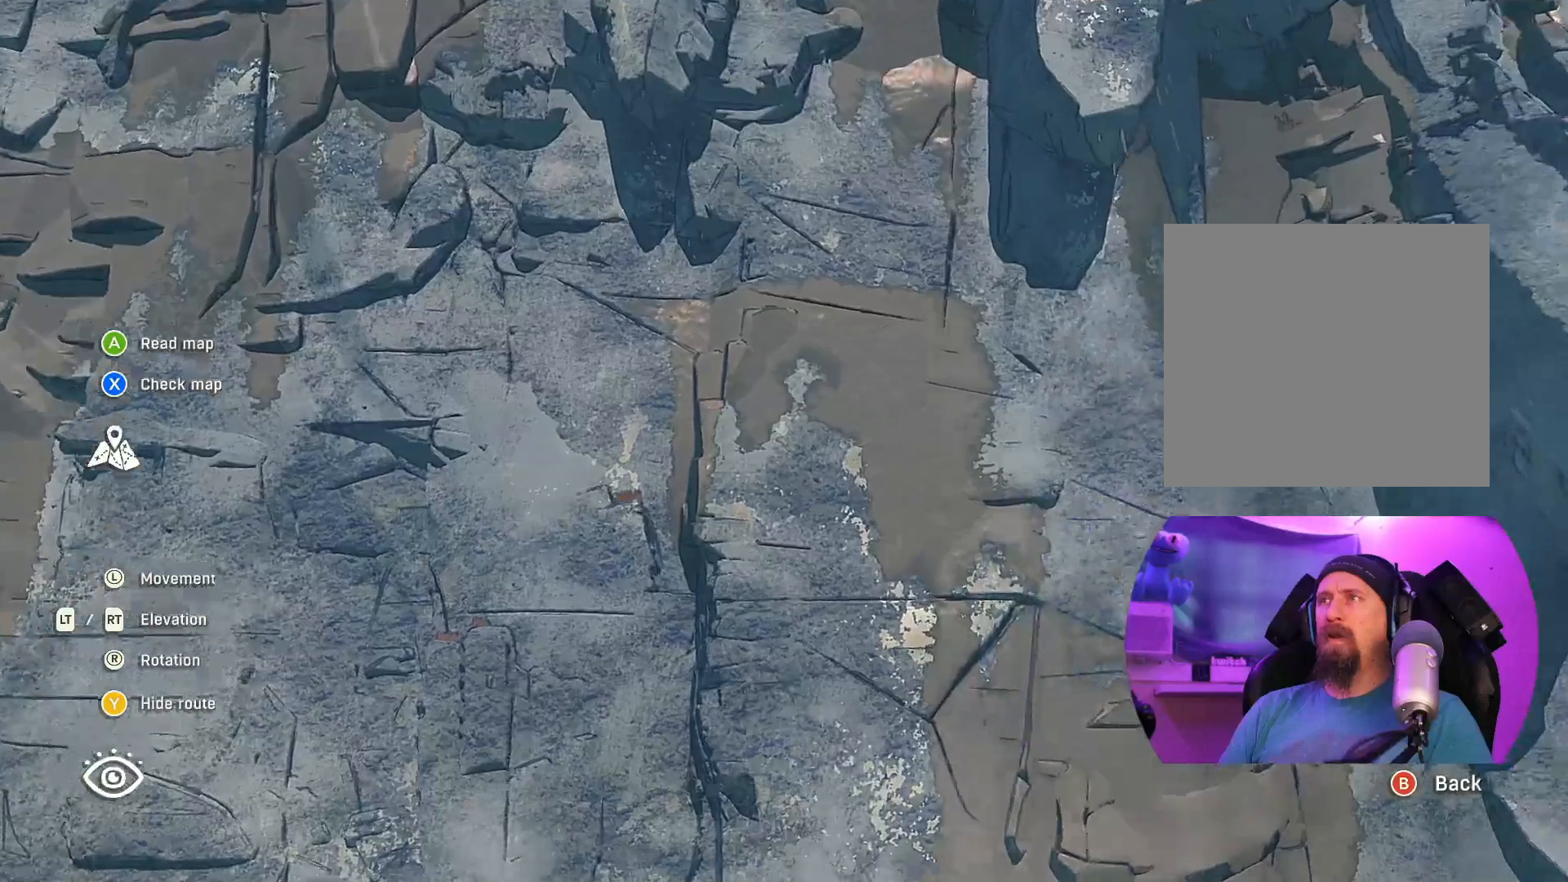
{"buttons": [], "left_stick": "up-right", "right_stick": "center", "events": [[17, "L2", "down"], [150, "L2", "up"]]}
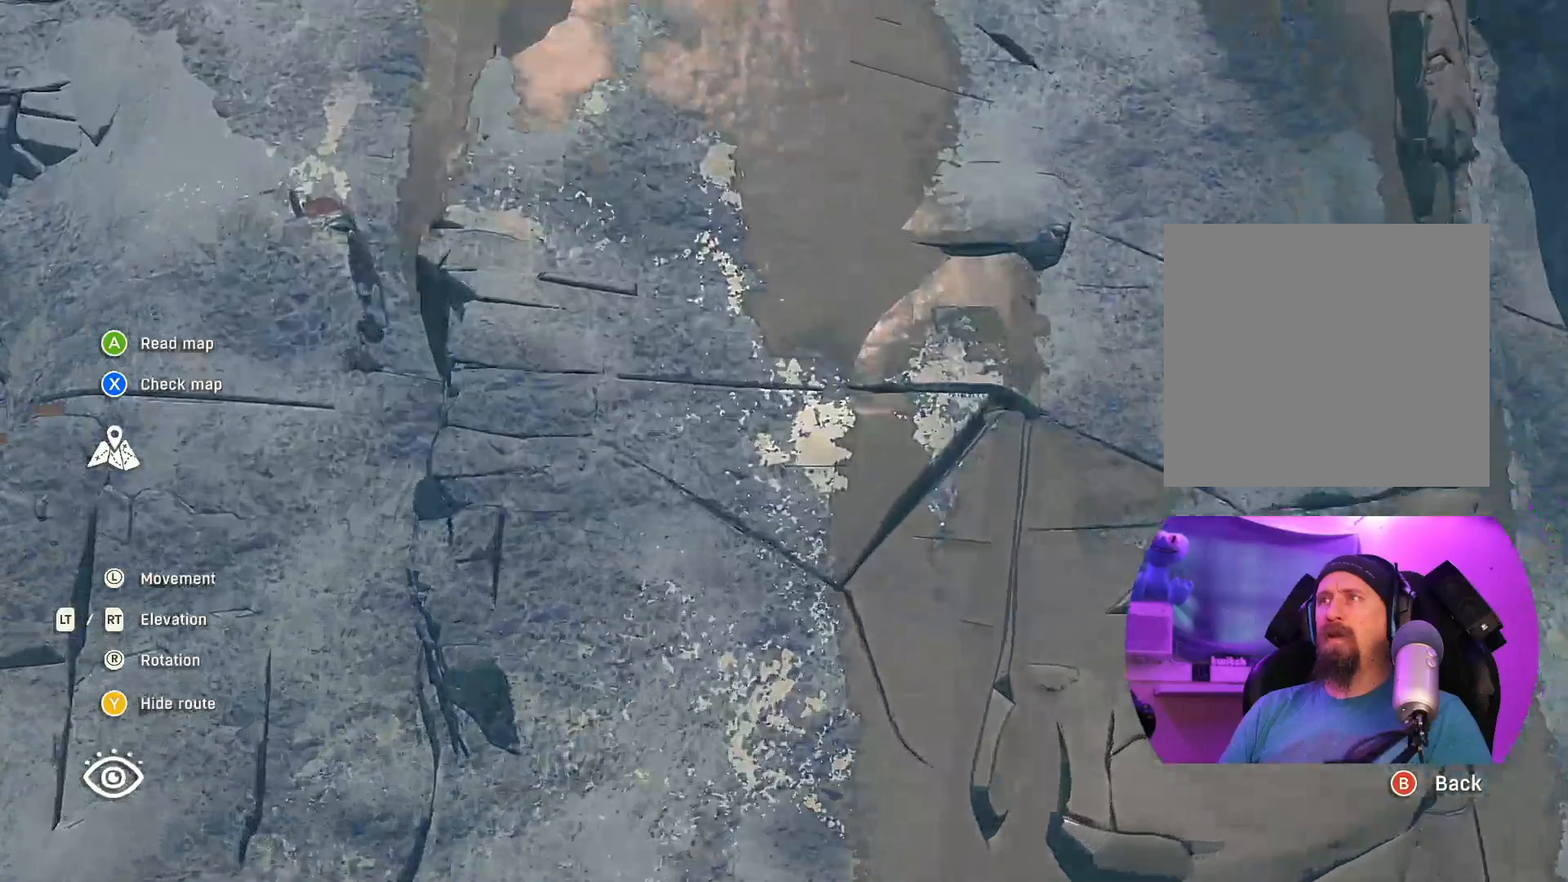
{"buttons": [], "left_stick": "center", "right_stick": "center", "events": [[167, "left_stick", "center"]]}
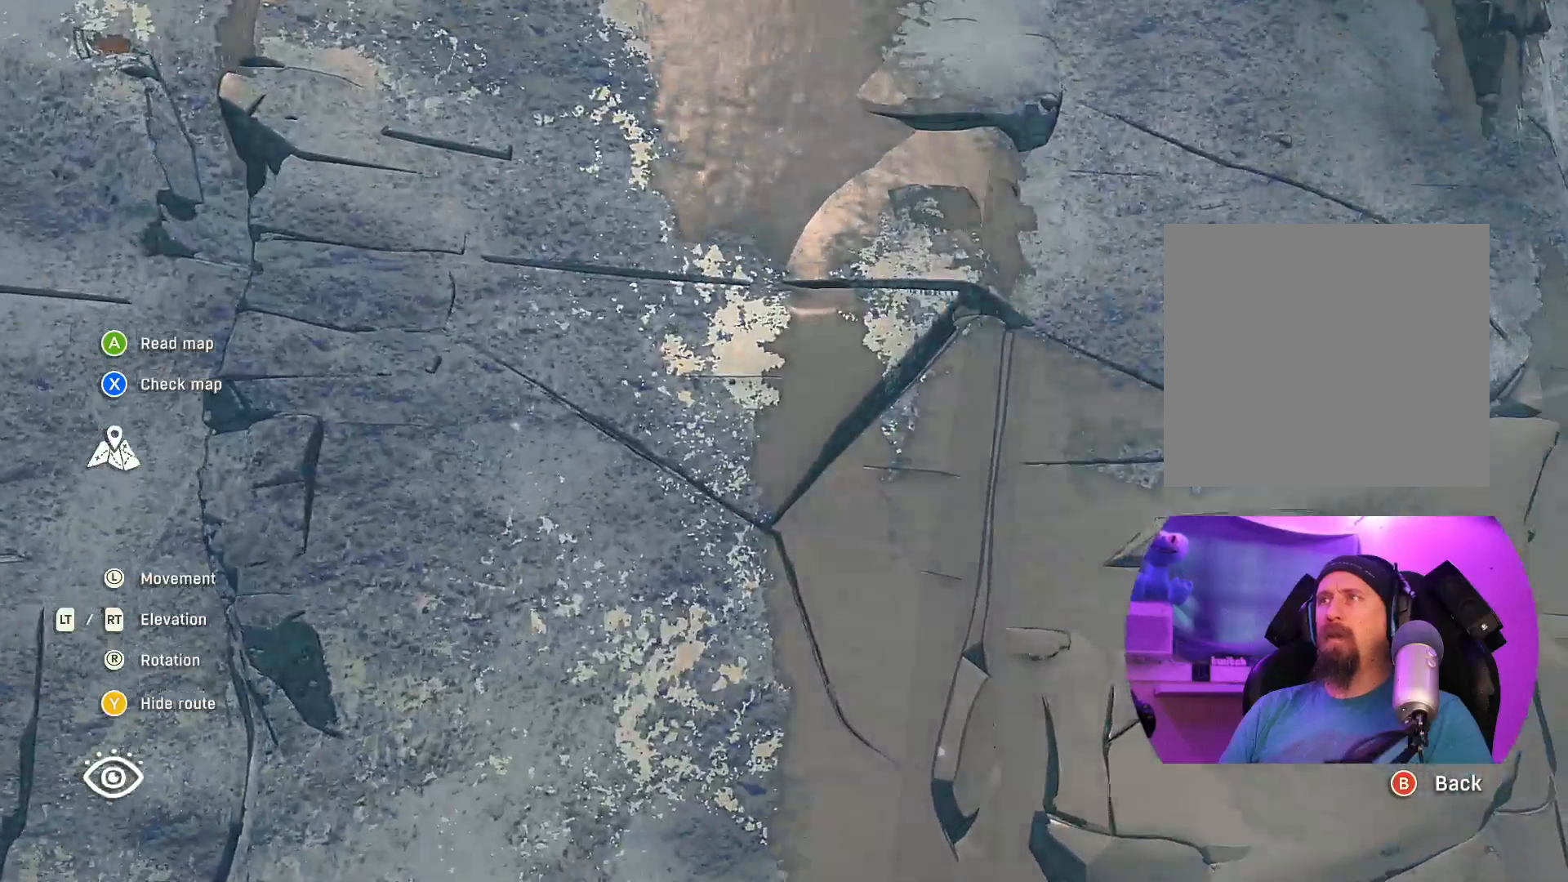
{"buttons": [], "left_stick": "center", "right_stick": "center", "events": []}